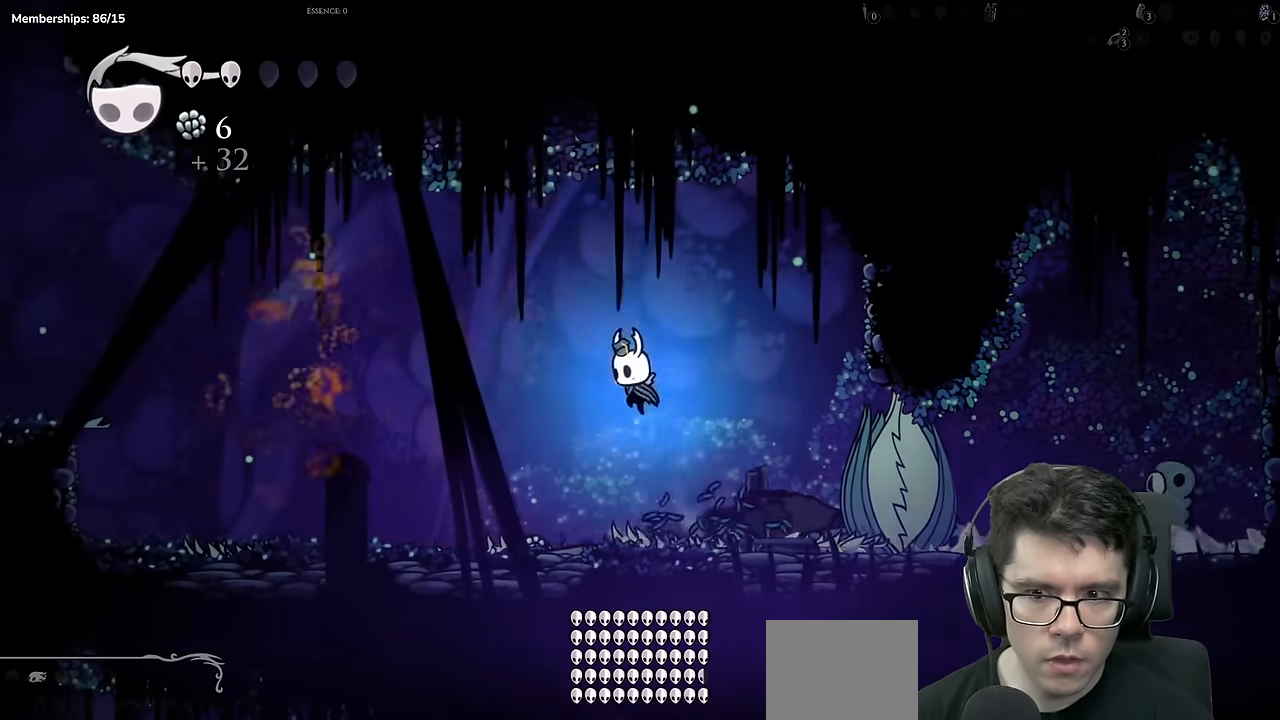
Gameplay with a controller (Xbox layout); each line is a JSON object with the inputs held at the frame after it. "events" lists button and stick changes between this image and that frame as [ms after this image, input, new state], when the widget could be followed in between. Not read: L3 R3.
{"buttons": ["X", "DPAD_DOWN", "DPAD_LEFT"], "left_stick": "center", "right_stick": "center", "events": [[250, "A", "up"], [367, "DPAD_DOWN", "down"], [434, "X", "down"]]}
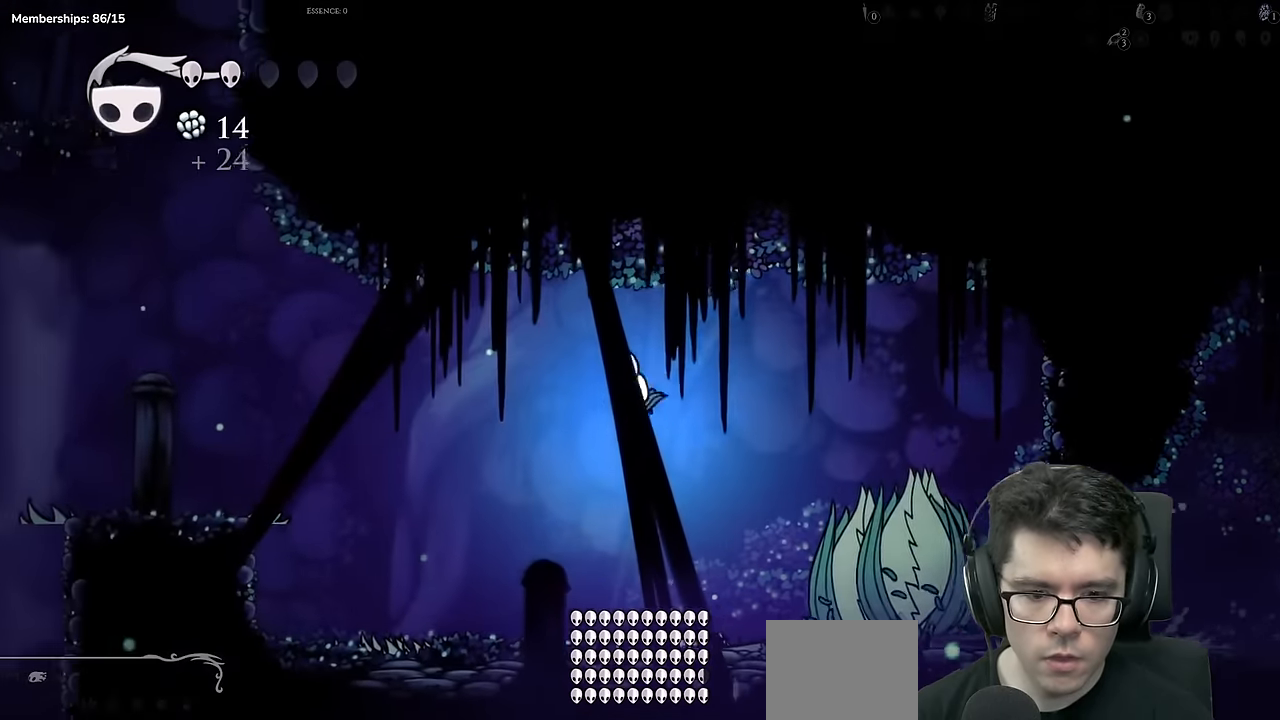
{"buttons": ["A", "DPAD_LEFT"], "left_stick": "center", "right_stick": "center", "events": [[217, "X", "up"], [233, "DPAD_DOWN", "up"], [350, "A", "down"]]}
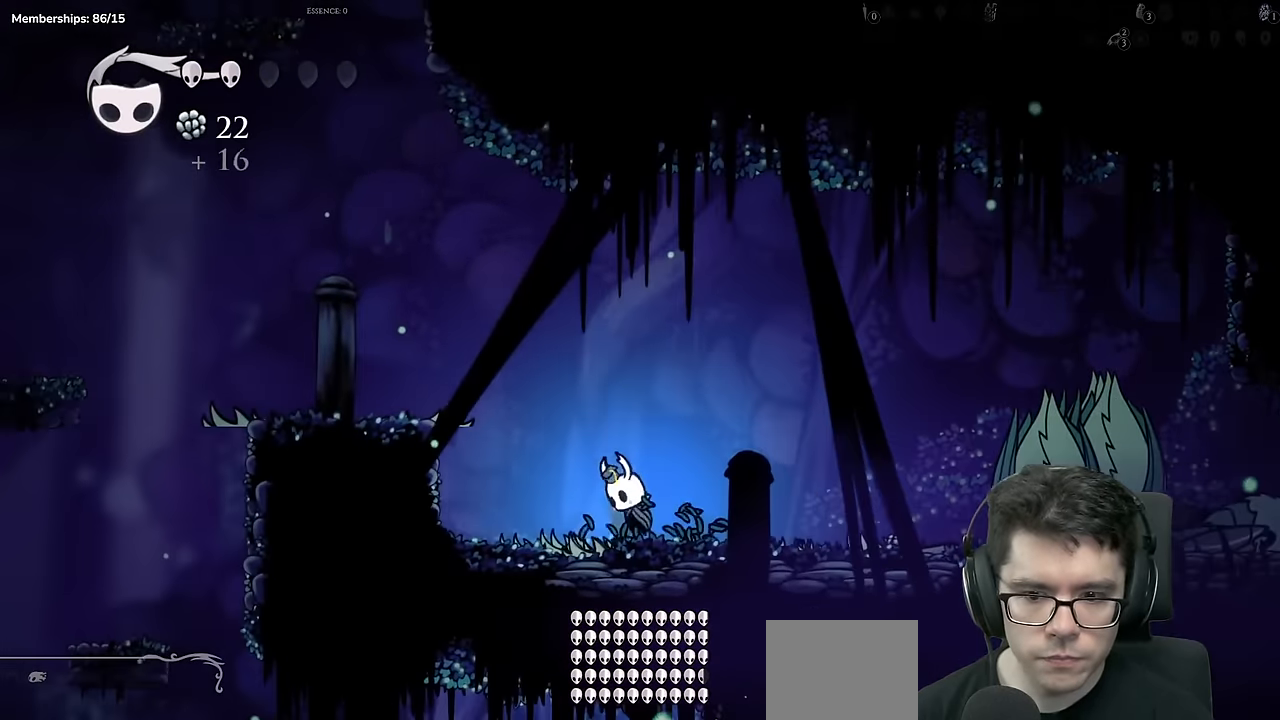
{"buttons": ["A", "DPAD_LEFT"], "left_stick": "center", "right_stick": "center", "events": []}
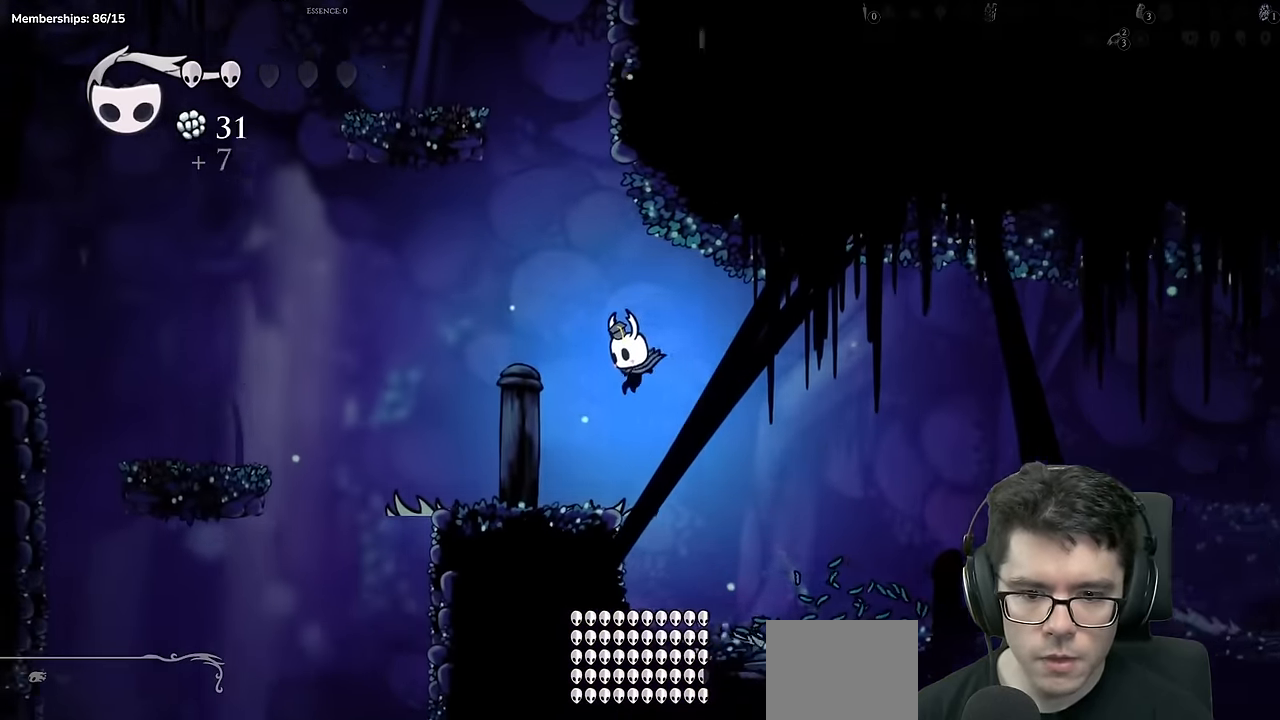
{"buttons": ["A", "DPAD_LEFT"], "left_stick": "center", "right_stick": "center"}
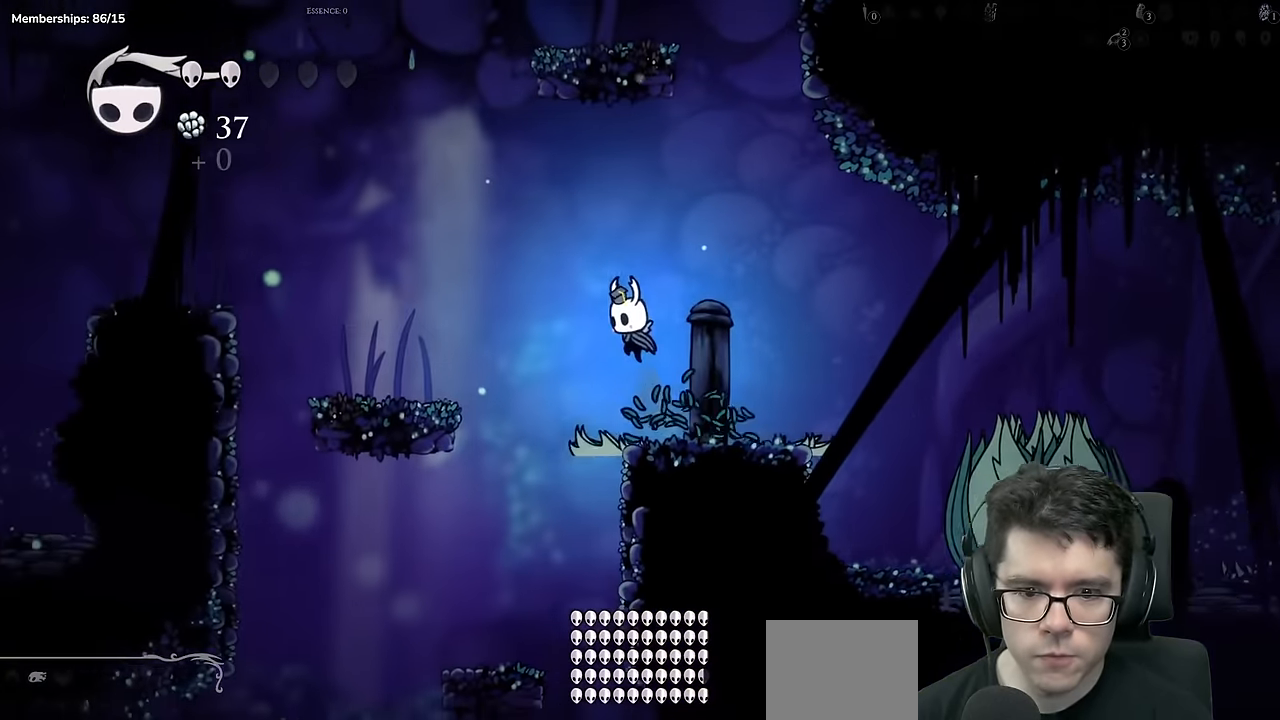
{"buttons": ["DPAD_LEFT"], "left_stick": "center", "right_stick": "center", "events": [[134, "A", "up"]]}
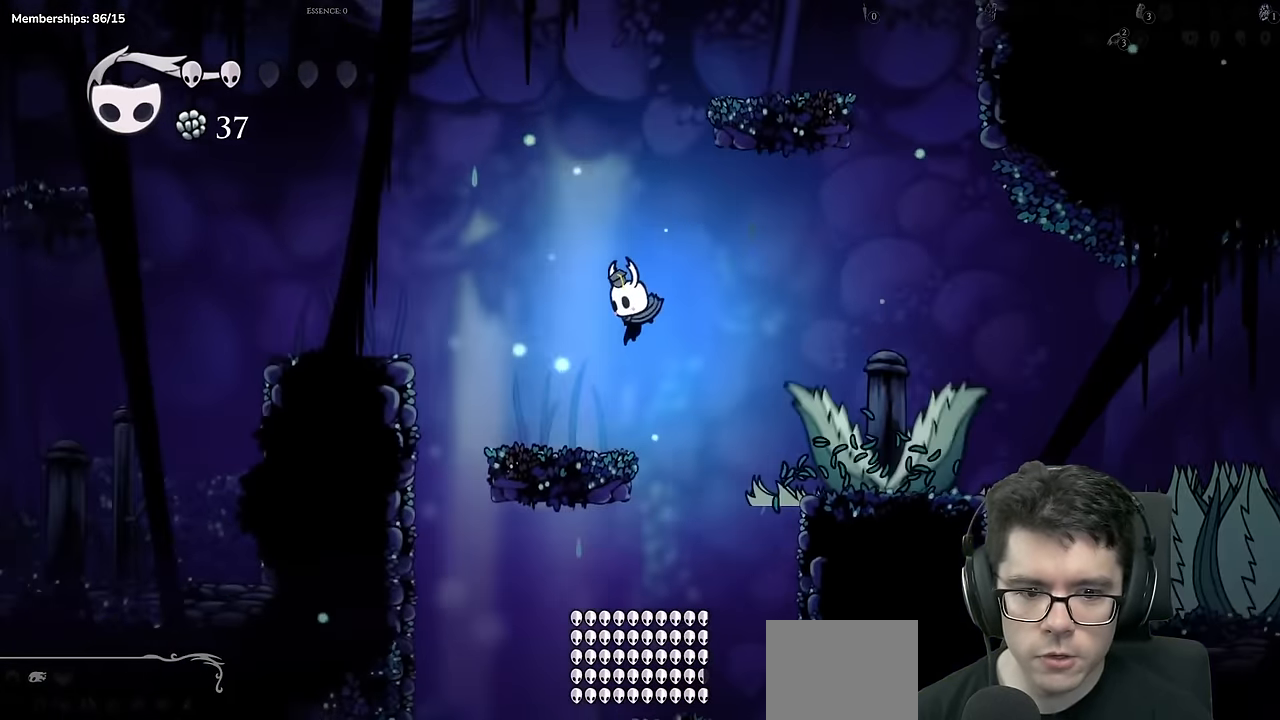
{"buttons": ["DPAD_LEFT"], "left_stick": "center", "right_stick": "center"}
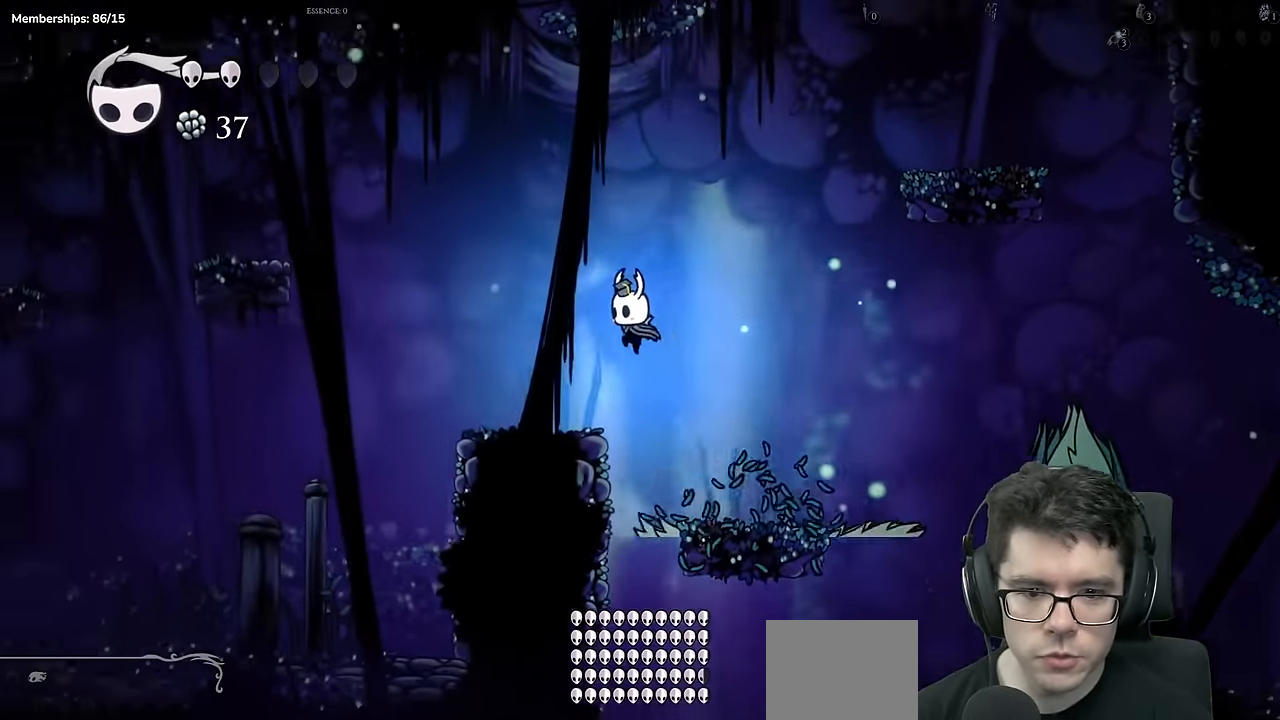
{"buttons": ["A", "DPAD_LEFT"], "left_stick": "center", "right_stick": "center", "events": [[234, "A", "down"]]}
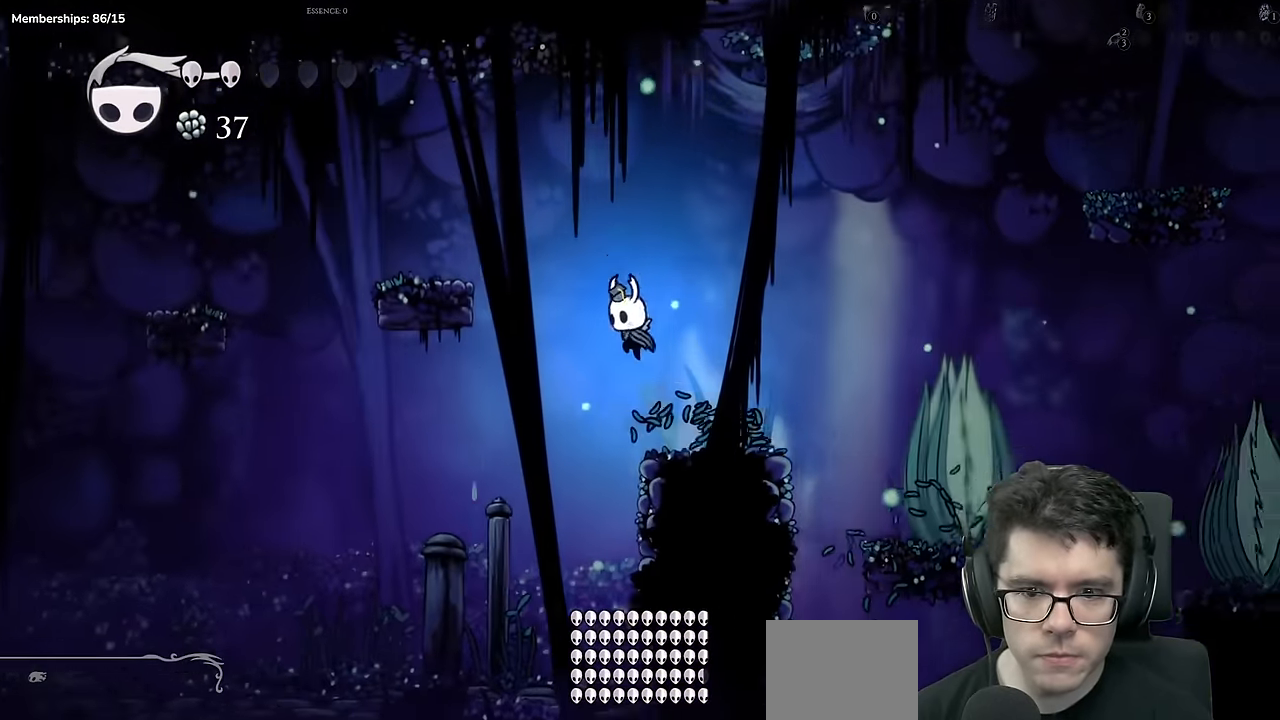
{"buttons": ["DPAD_LEFT"], "left_stick": "center", "right_stick": "center", "events": [[233, "A", "up"]]}
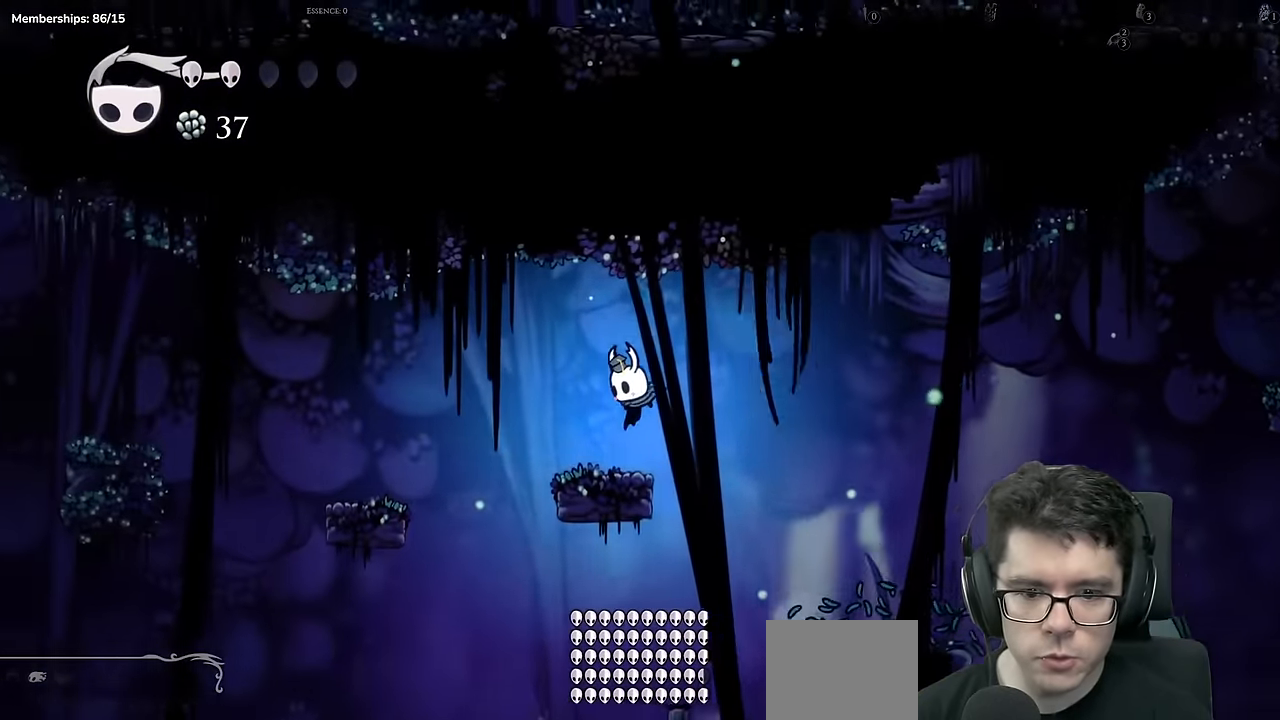
{"buttons": ["DPAD_LEFT"], "left_stick": "center", "right_stick": "center", "events": [[34, "A", "down"], [217, "A", "up"]]}